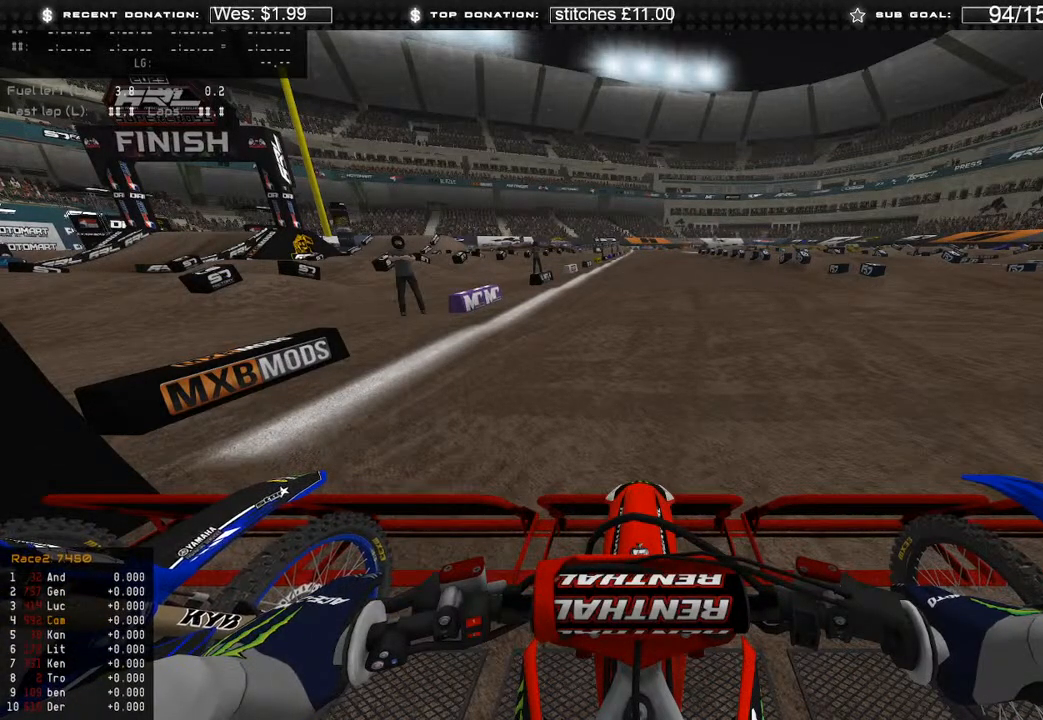
Gameplay with a controller (Xbox layout); each line is a JSON object with the inputs held at the frame after it. "events" lists button and stick changes between this image and that frame as [ms after this image, input, new state], when the widget could be followed in between.
{"buttons": [], "left_stick": "center", "right_stick": "center", "events": [[433, "L1", "down"], [467, "L1", "up"]]}
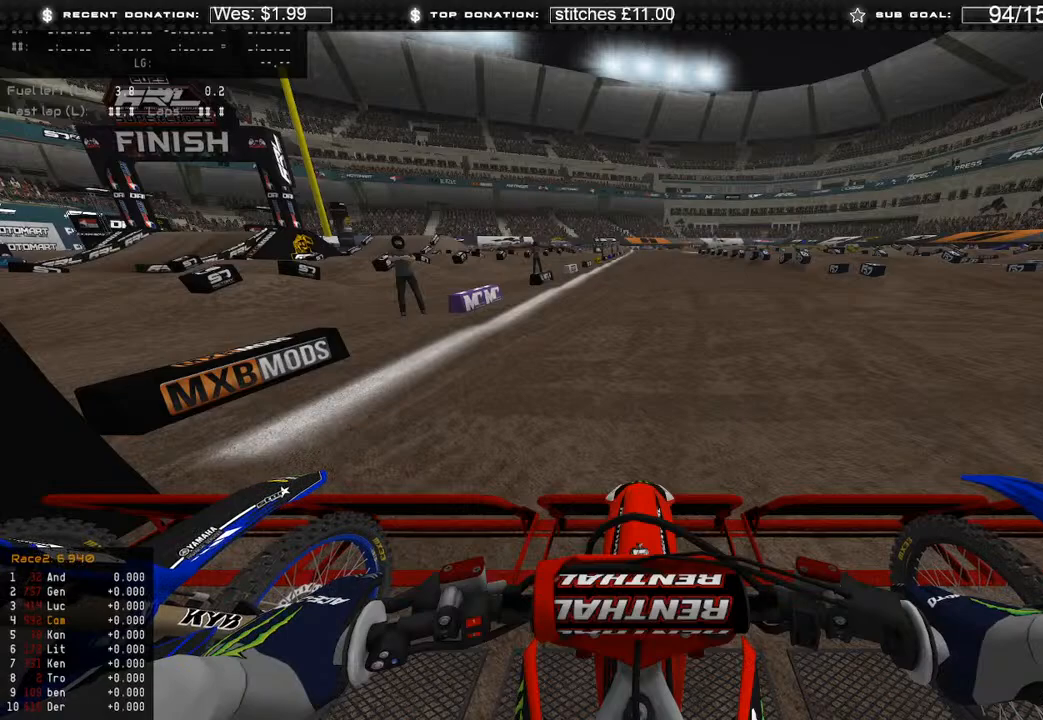
{"buttons": [], "left_stick": "center", "right_stick": "center", "events": []}
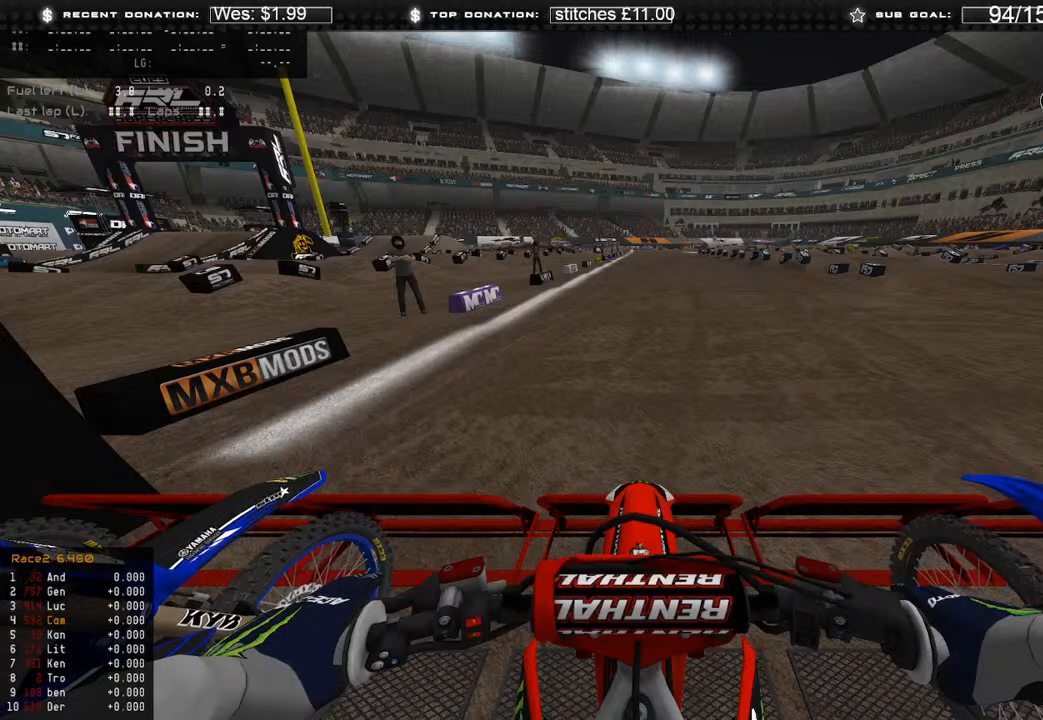
{"buttons": ["DPAD_UP"], "left_stick": "center", "right_stick": "center", "events": [[67, "DPAD_UP", "down"], [133, "DPAD_UP", "up"], [233, "DPAD_UP", "down"], [300, "DPAD_UP", "up"], [383, "DPAD_UP", "down"]]}
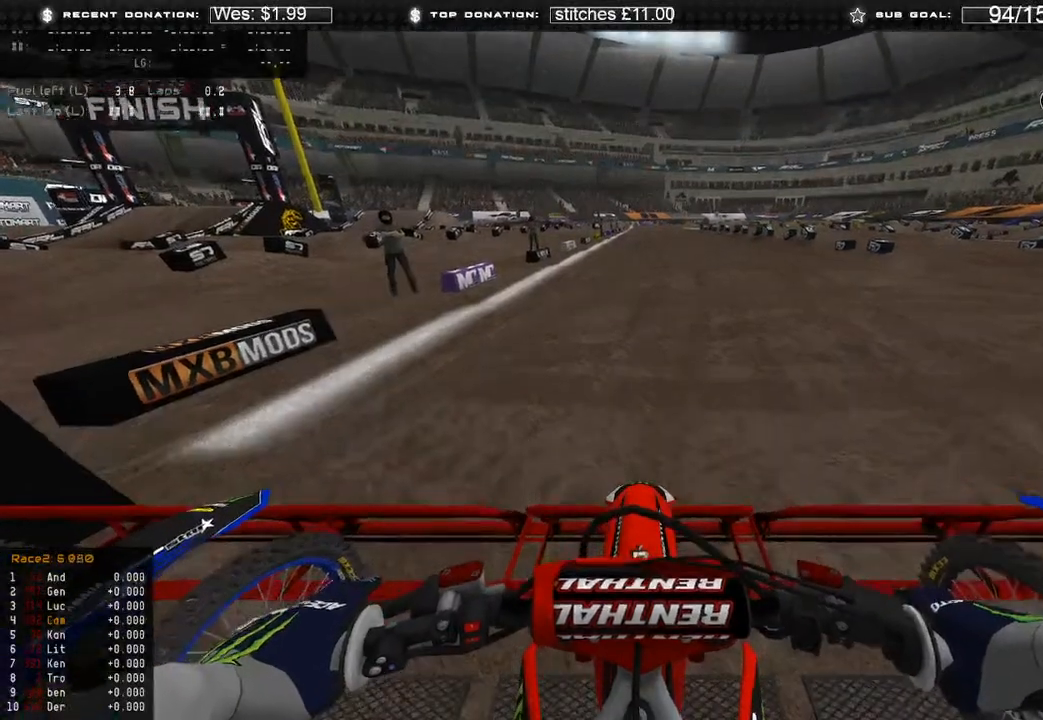
{"buttons": [], "left_stick": "center", "right_stick": "center", "events": [[33, "DPAD_UP", "up"], [83, "DPAD_UP", "down"], [200, "DPAD_UP", "up"]]}
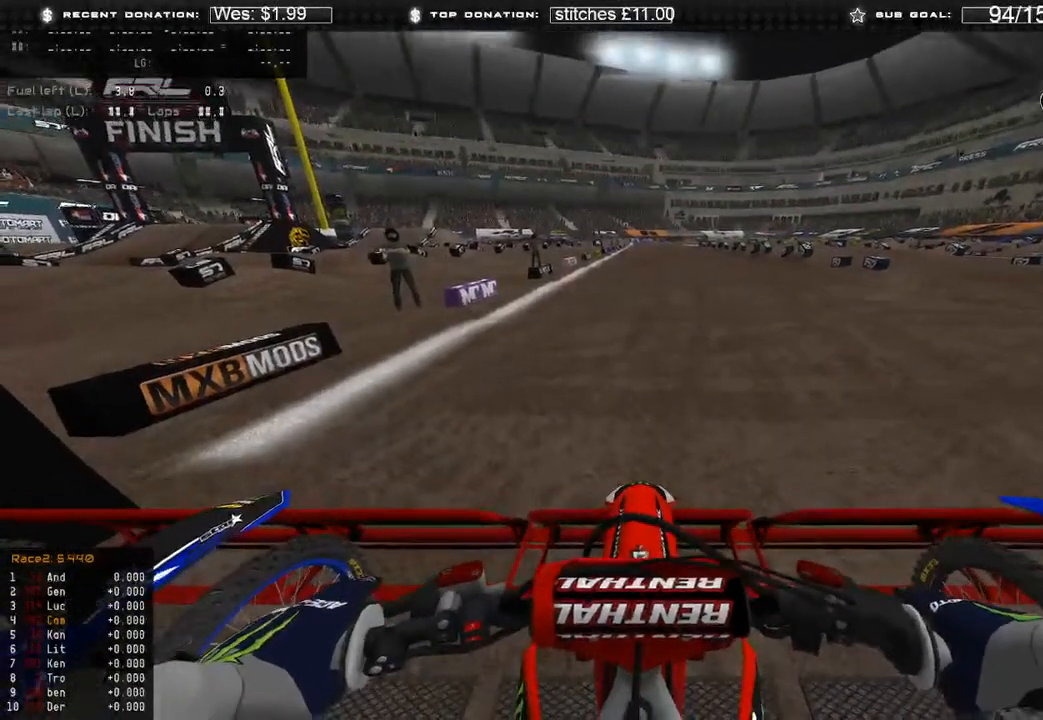
{"buttons": [], "left_stick": "center", "right_stick": "center", "events": []}
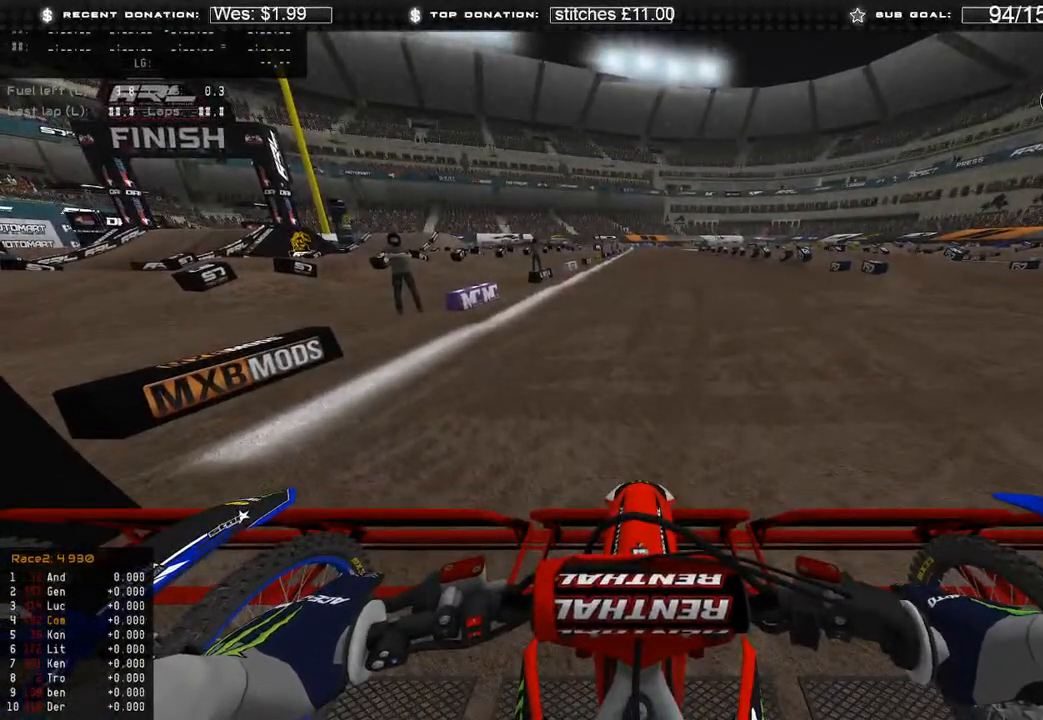
{"buttons": [], "left_stick": "center", "right_stick": "center", "events": []}
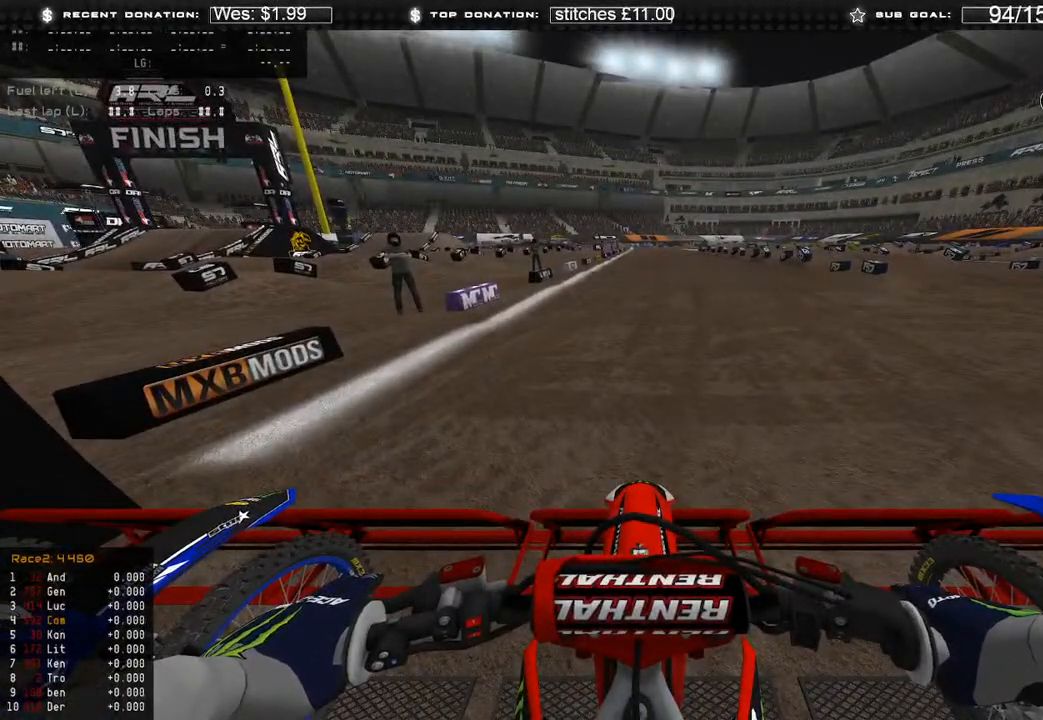
{"buttons": ["R2"], "left_stick": "center", "right_stick": "center", "events": [[100, "R2", "down"]]}
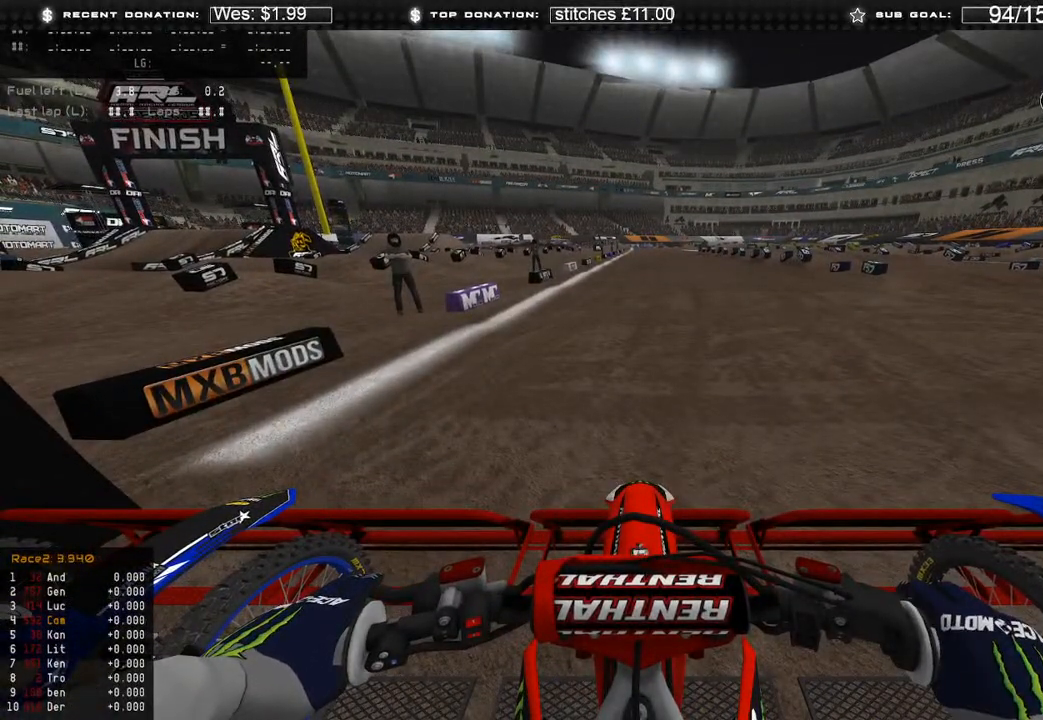
{"buttons": ["R2"], "left_stick": "center", "right_stick": "center", "events": [[233, "R3", "down"], [283, "R3", "up"]]}
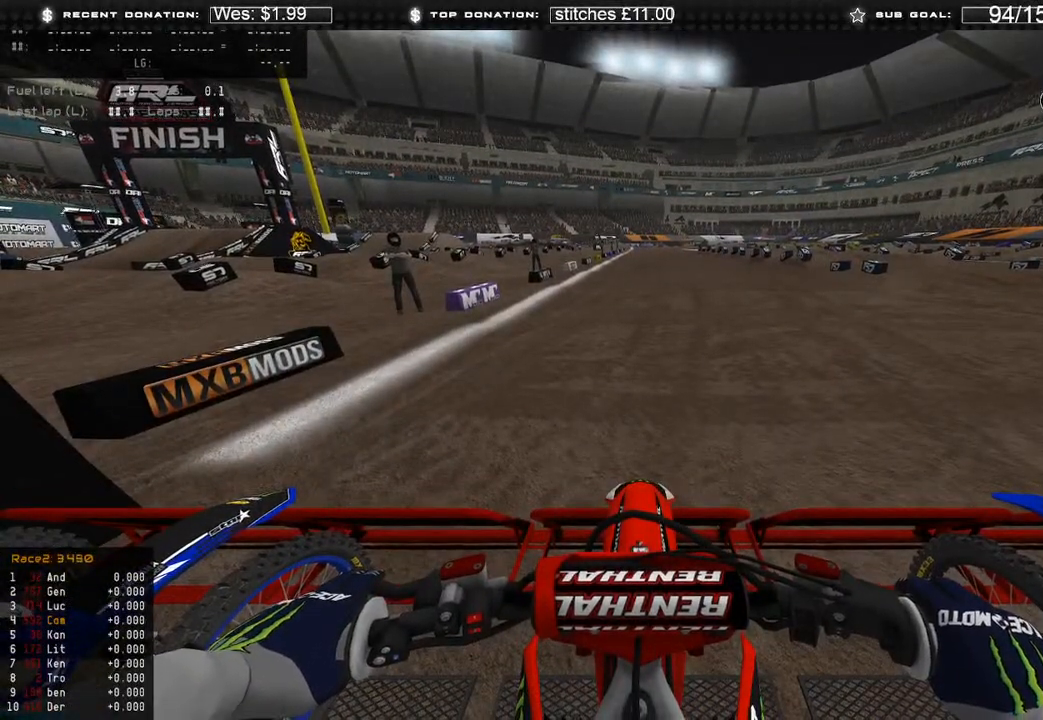
{"buttons": ["L1", "R2"], "left_stick": "center", "right_stick": "center", "events": [[217, "L1", "down"], [450, "B", "down"], [500, "B", "up"]]}
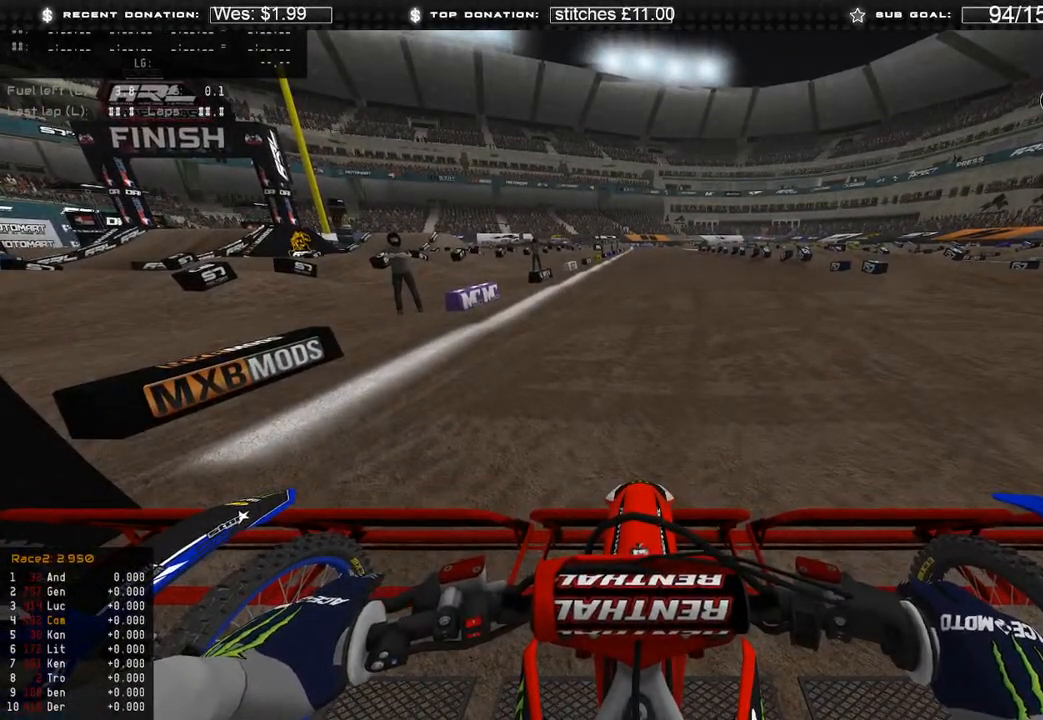
{"buttons": ["L1", "R2"], "left_stick": "center", "right_stick": "center", "events": []}
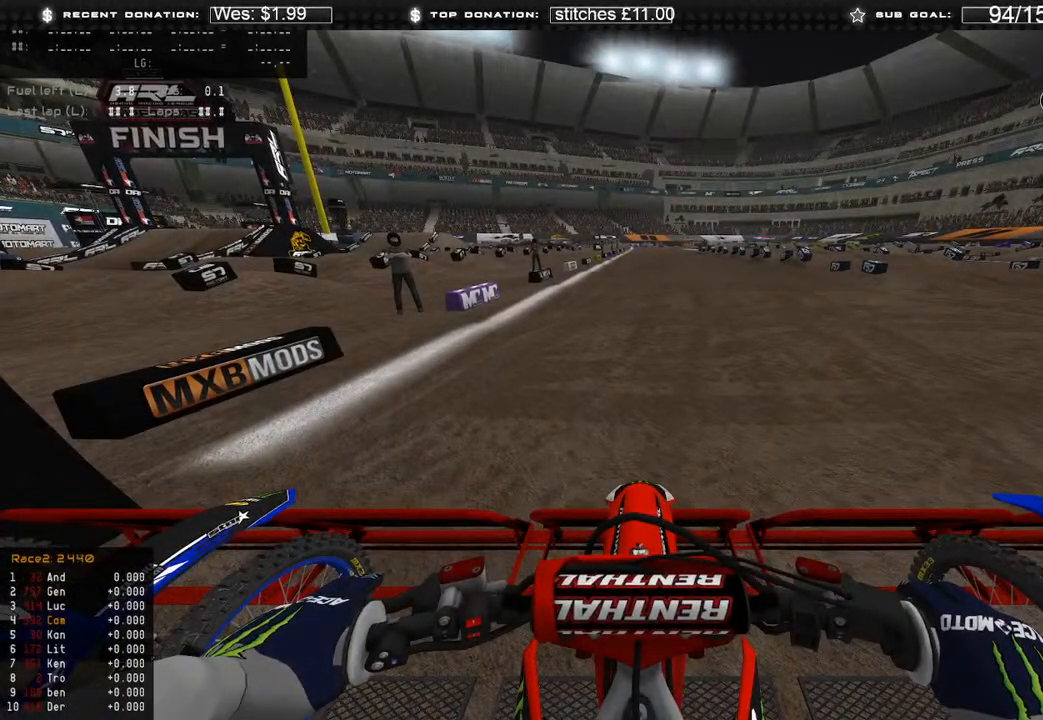
{"buttons": ["L1", "R2"], "left_stick": "center", "right_stick": "center", "events": []}
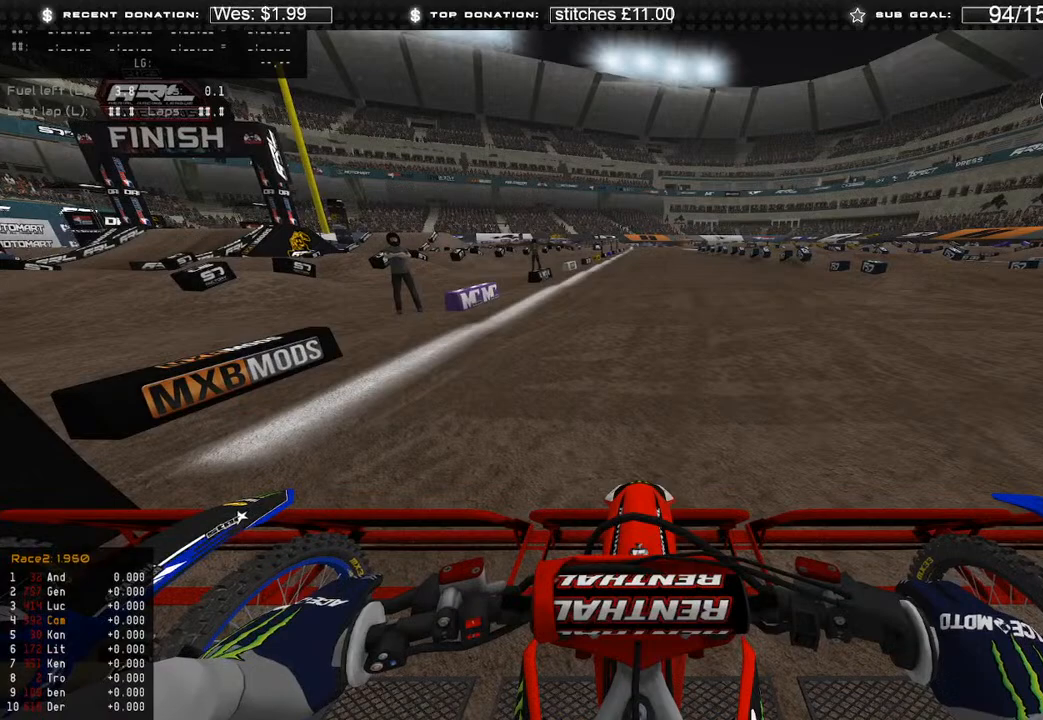
{"buttons": ["L1", "R2"], "left_stick": "center", "right_stick": "center", "events": []}
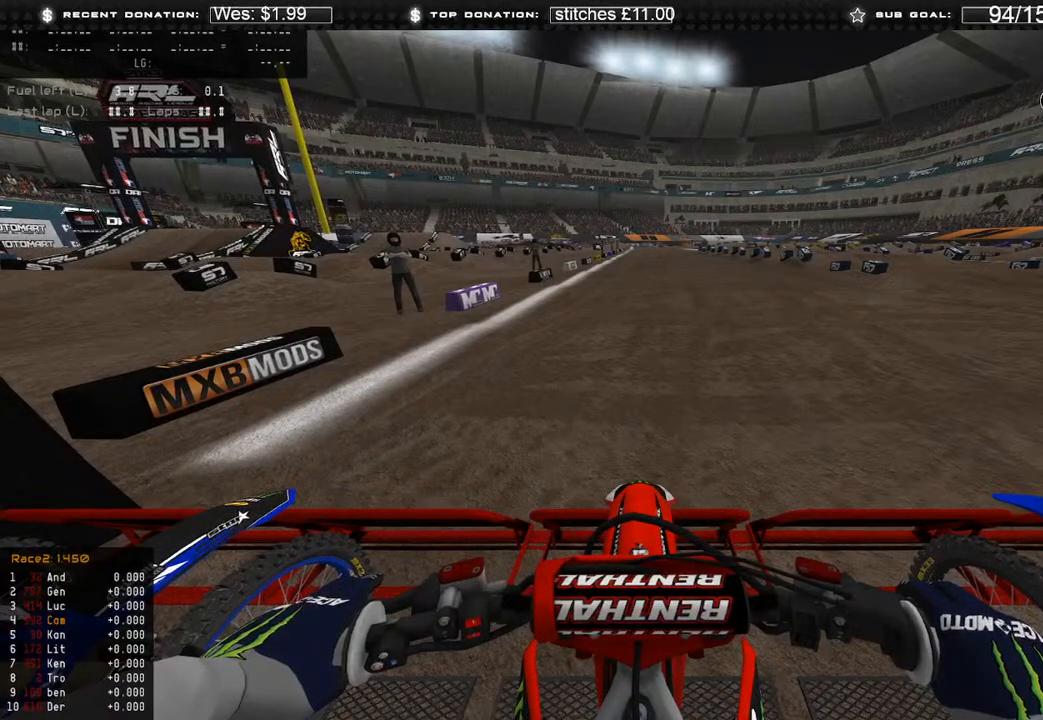
{"buttons": ["L1", "R2"], "left_stick": "center", "right_stick": "center", "events": []}
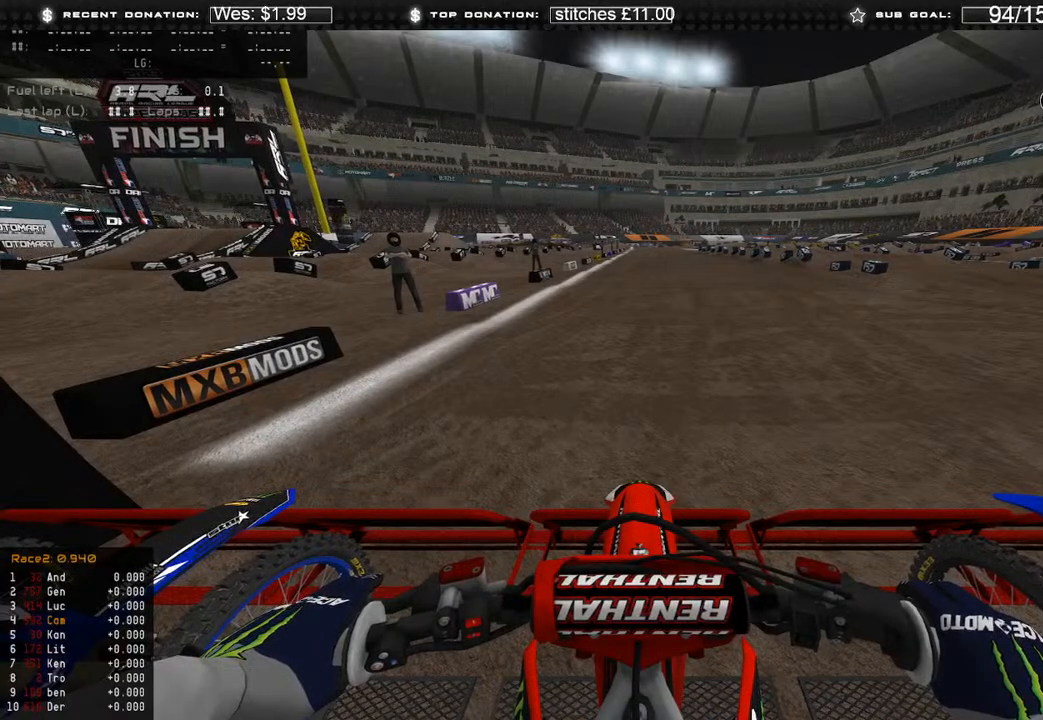
{"buttons": ["L1", "R2"], "left_stick": "center", "right_stick": "center", "events": []}
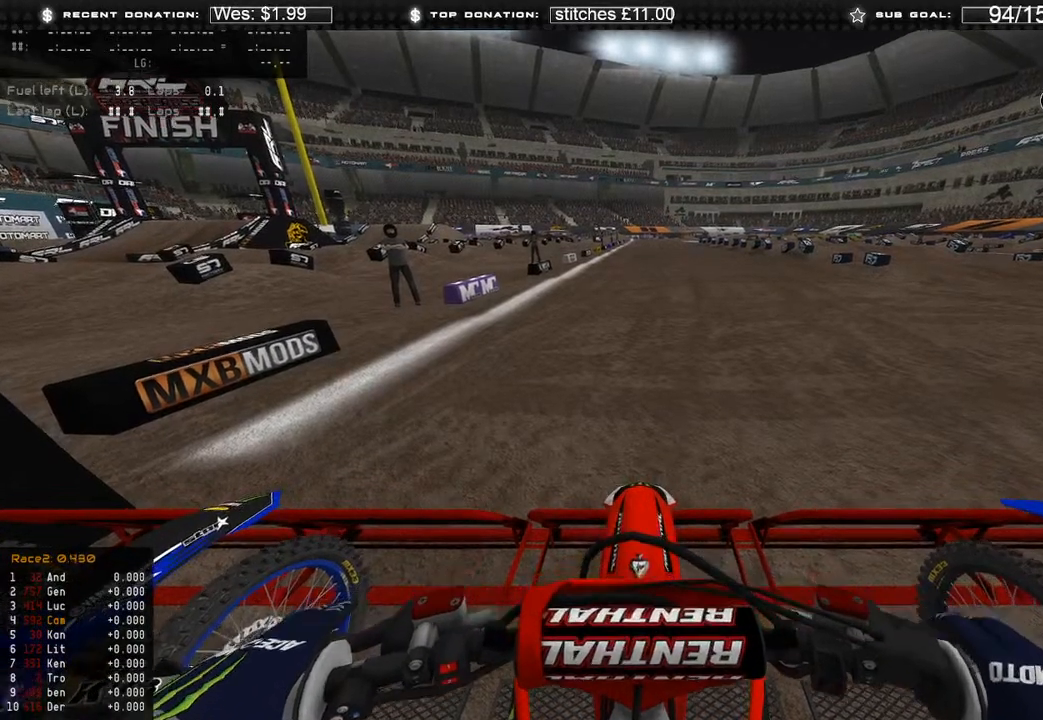
{"buttons": ["L1", "R2"], "left_stick": "center", "right_stick": "up", "events": [[17, "right_stick", "up"]]}
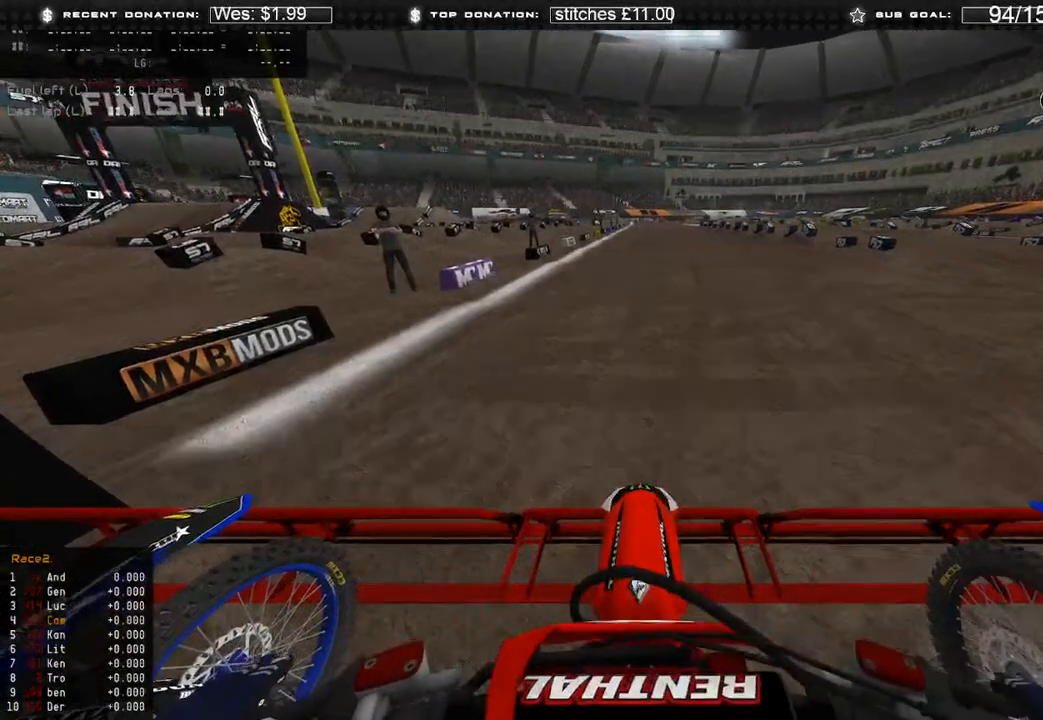
{"buttons": ["L1", "R2"], "left_stick": "center", "right_stick": "up", "events": []}
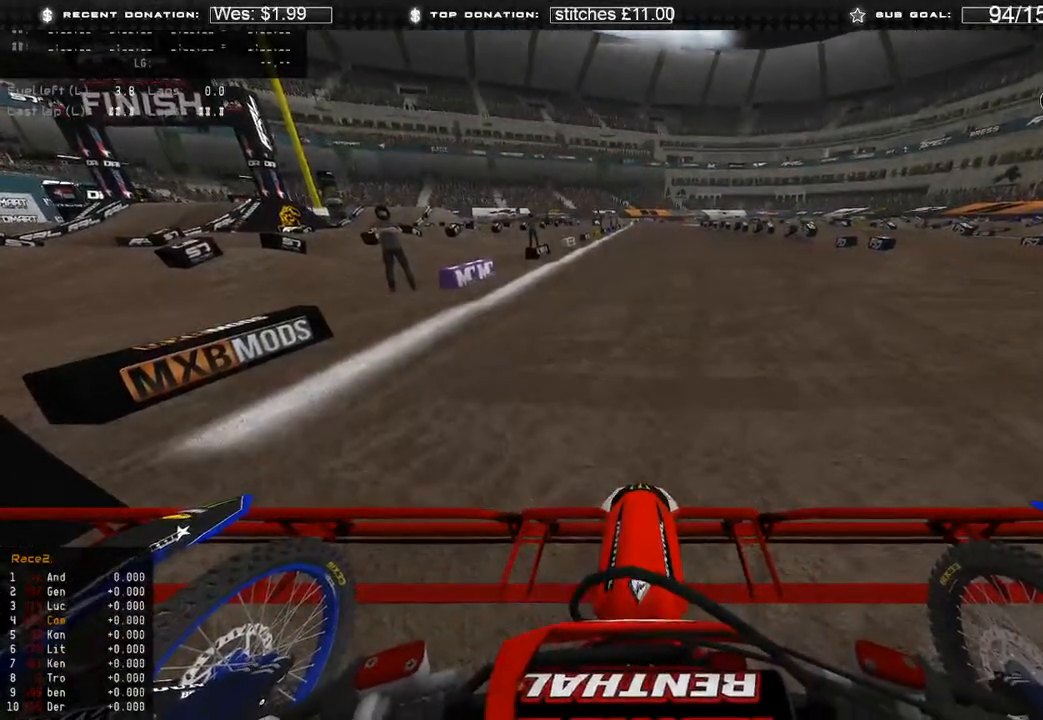
{"buttons": ["L1", "R2"], "left_stick": "center", "right_stick": "up", "events": []}
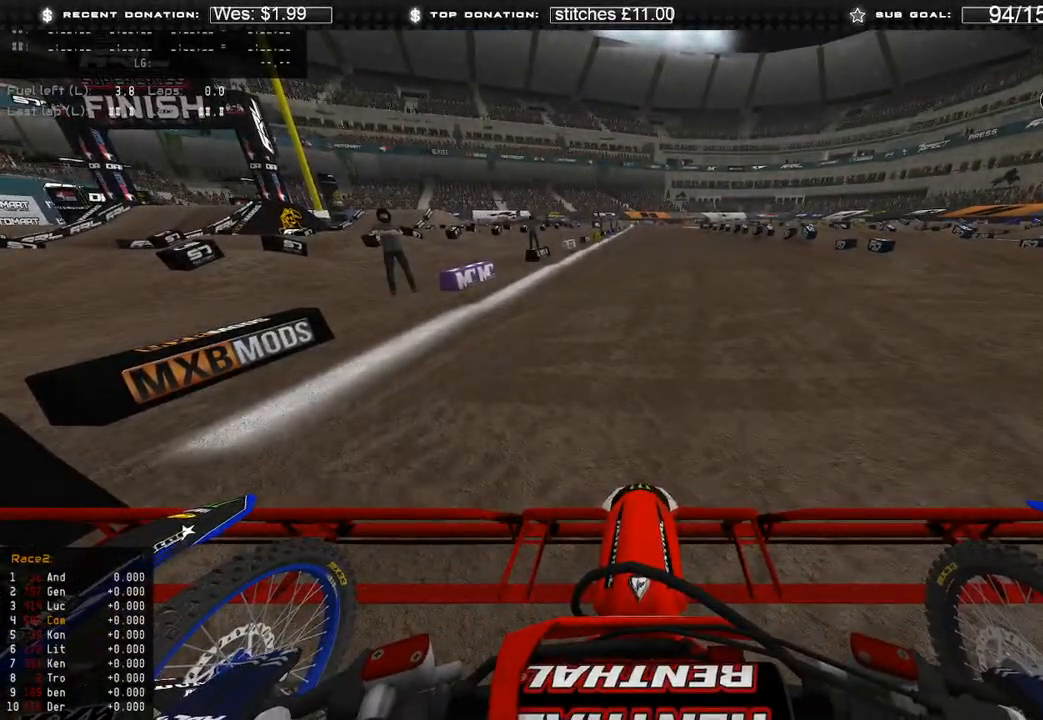
{"buttons": ["L1", "R2"], "left_stick": "center", "right_stick": "up", "events": []}
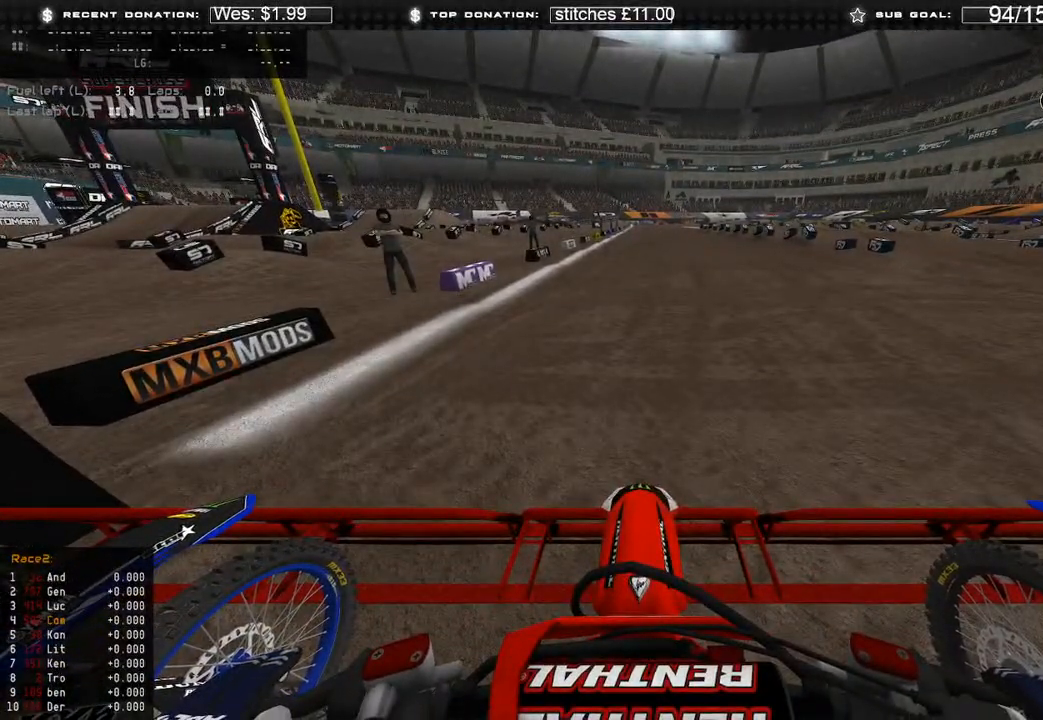
{"buttons": ["L1", "R2"], "left_stick": "center", "right_stick": "up", "events": []}
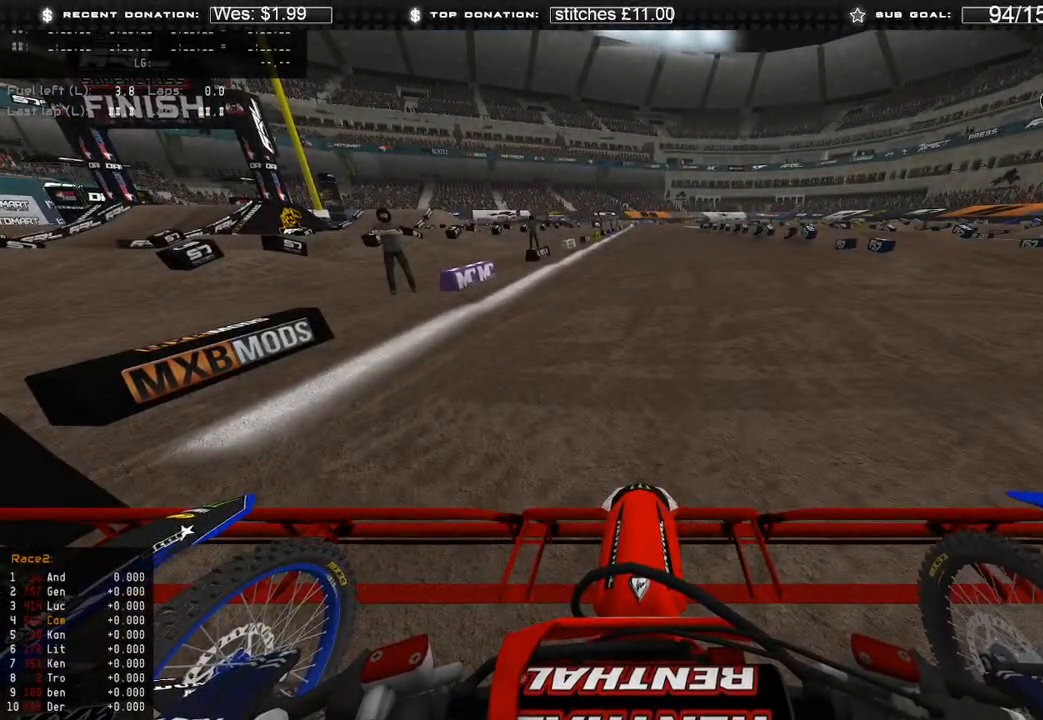
{"buttons": ["L1", "R2"], "left_stick": "center", "right_stick": "up", "events": []}
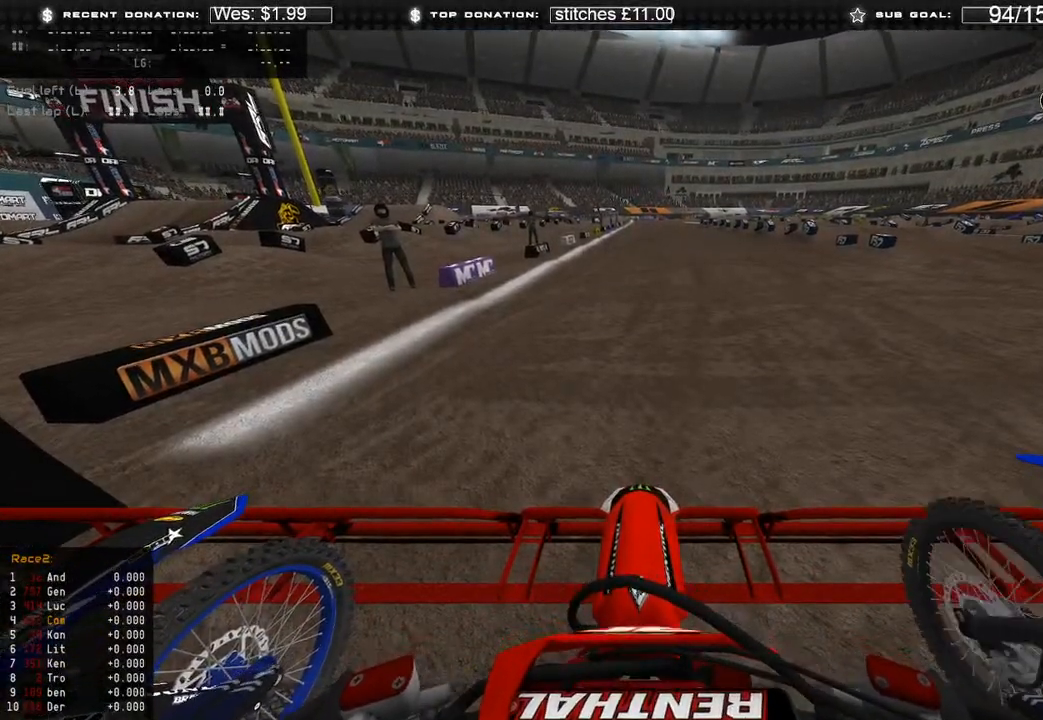
{"buttons": ["L1", "R2"], "left_stick": "center", "right_stick": "up", "events": []}
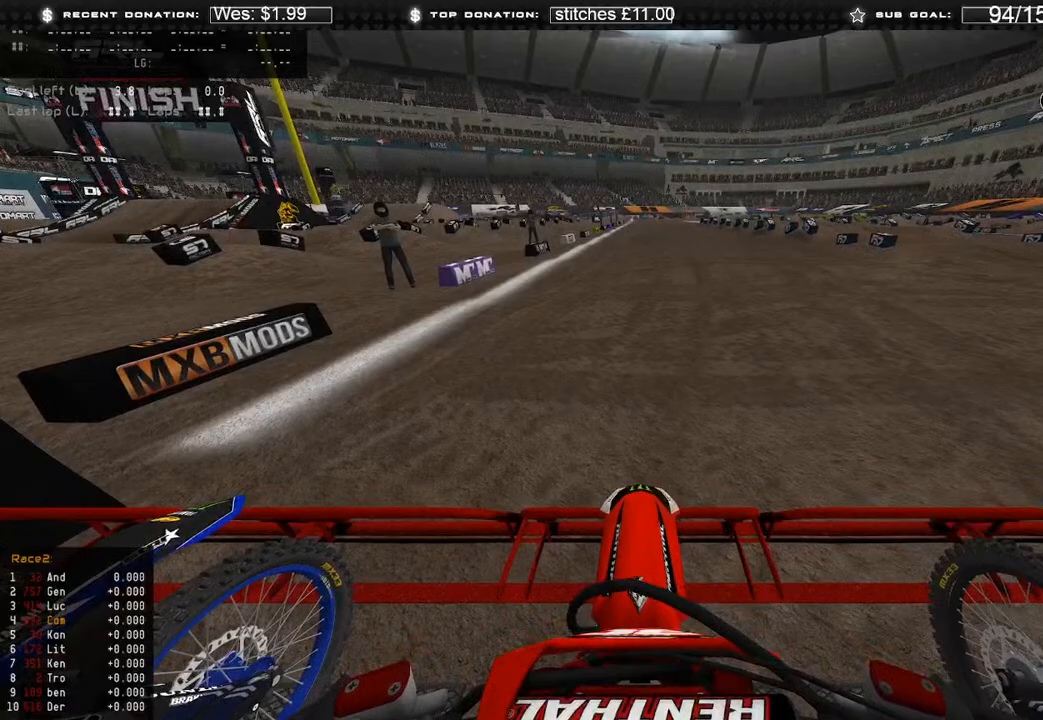
{"buttons": ["L1", "R2"], "left_stick": "center", "right_stick": "up", "events": []}
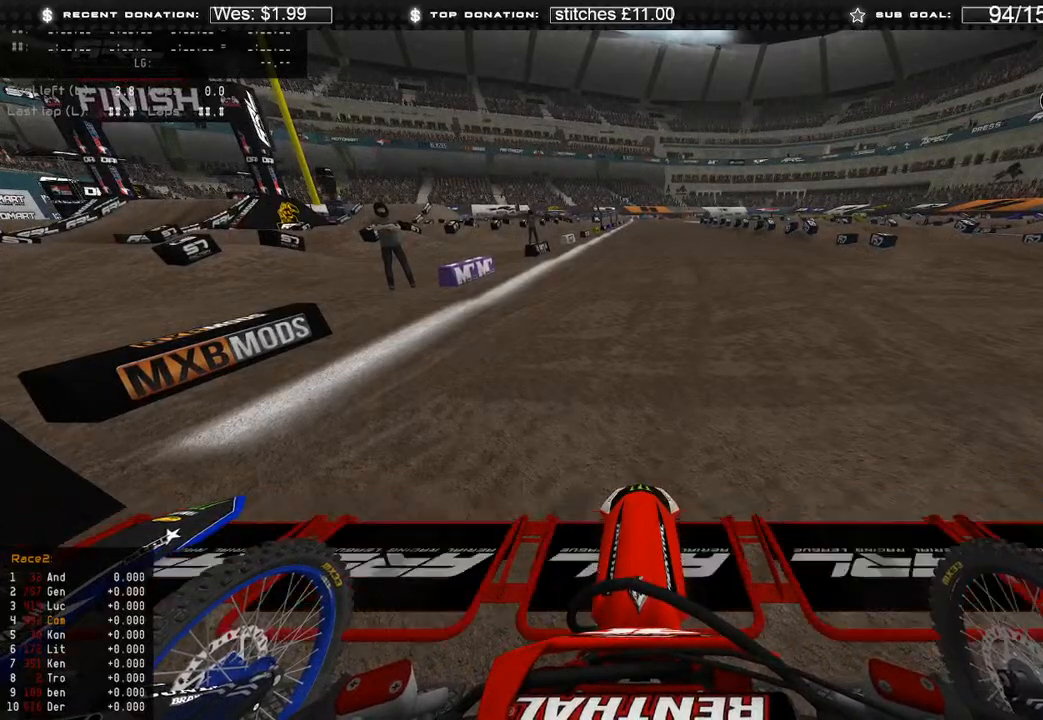
{"buttons": ["R2"], "left_stick": "center", "right_stick": "up-right", "events": [[100, "L1", "up"], [200, "L1", "down"], [217, "left_stick", "right"], [250, "L1", "up"], [300, "left_stick", "center"], [400, "right_stick", "up-right"]]}
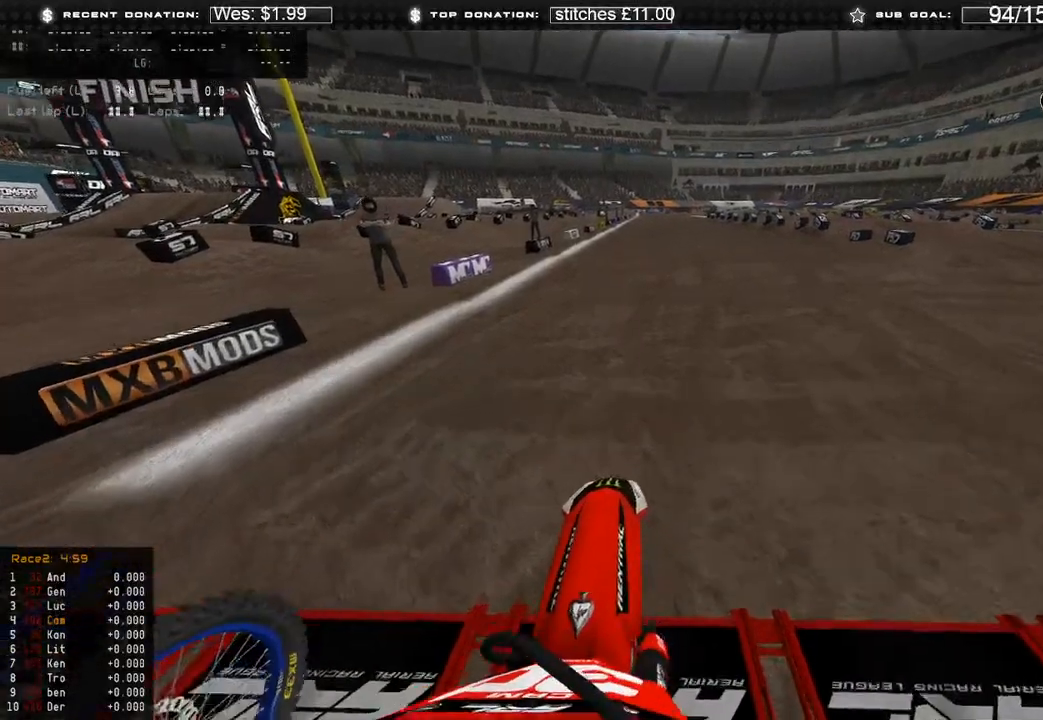
{"buttons": ["R2"], "left_stick": "center", "right_stick": "up-right", "events": [[283, "L1", "down"], [350, "L1", "up"]]}
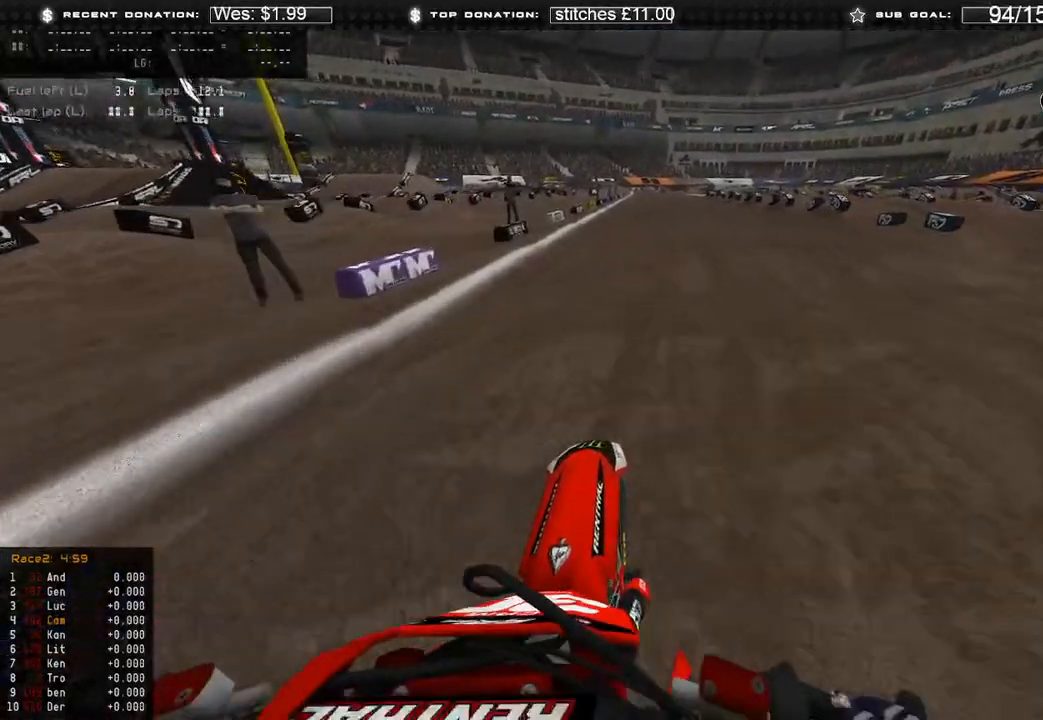
{"buttons": ["R2"], "left_stick": "center", "right_stick": "up-right", "events": []}
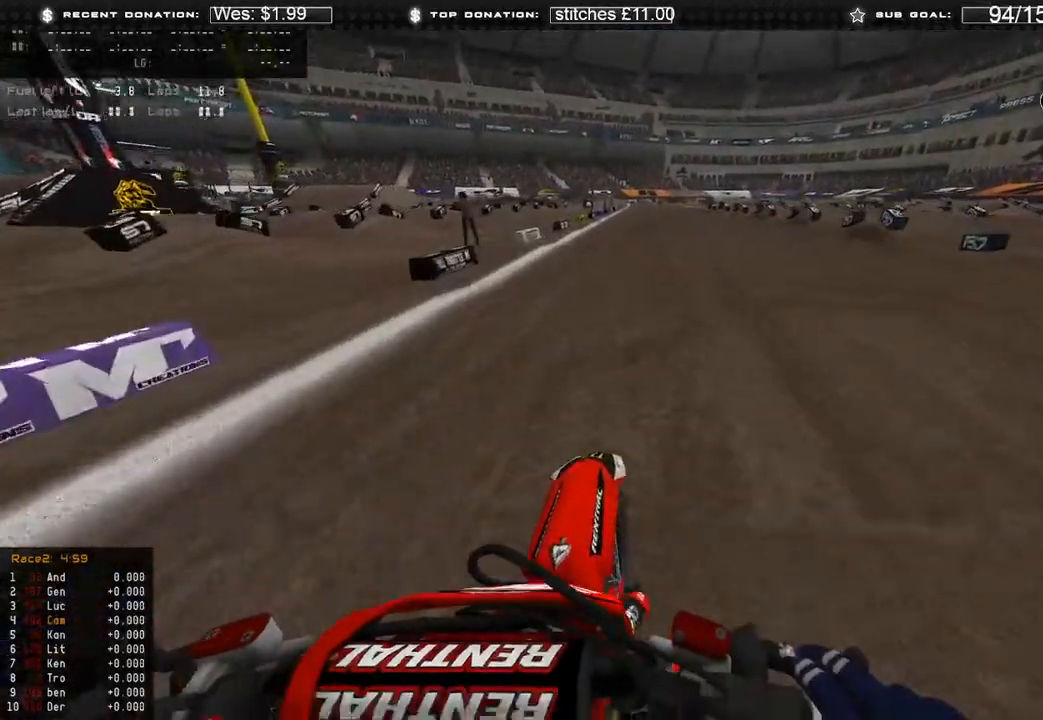
{"buttons": ["R2"], "left_stick": "center", "right_stick": "center", "events": [[50, "right_stick", "center"]]}
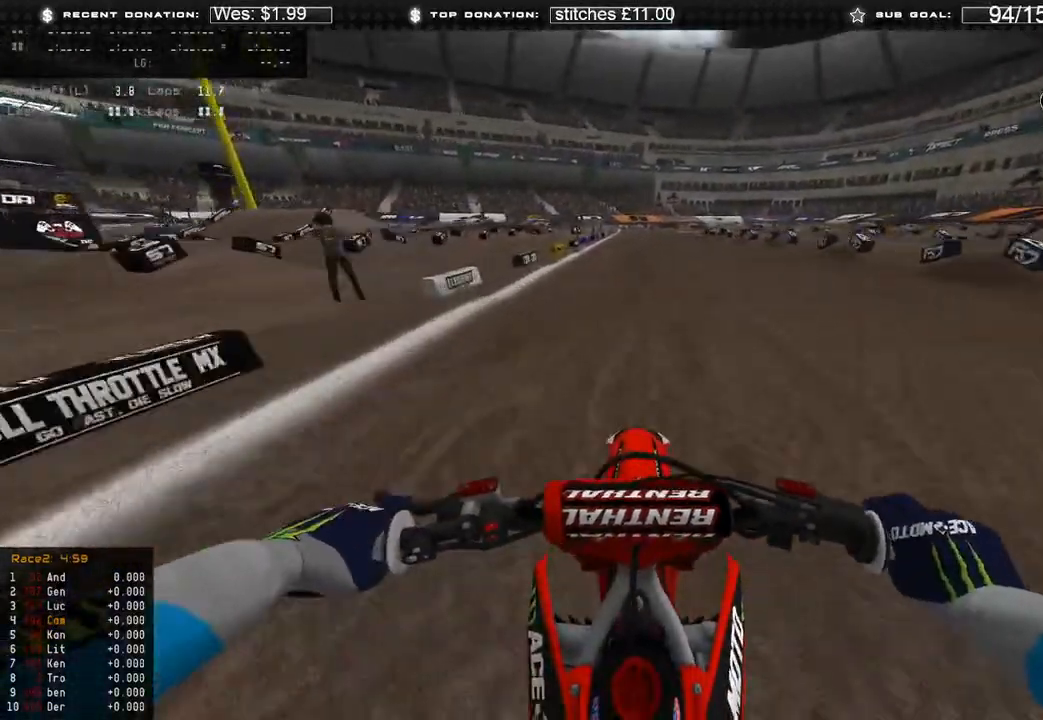
{"buttons": ["R2"], "left_stick": "center", "right_stick": "down", "events": [[117, "right_stick", "down"]]}
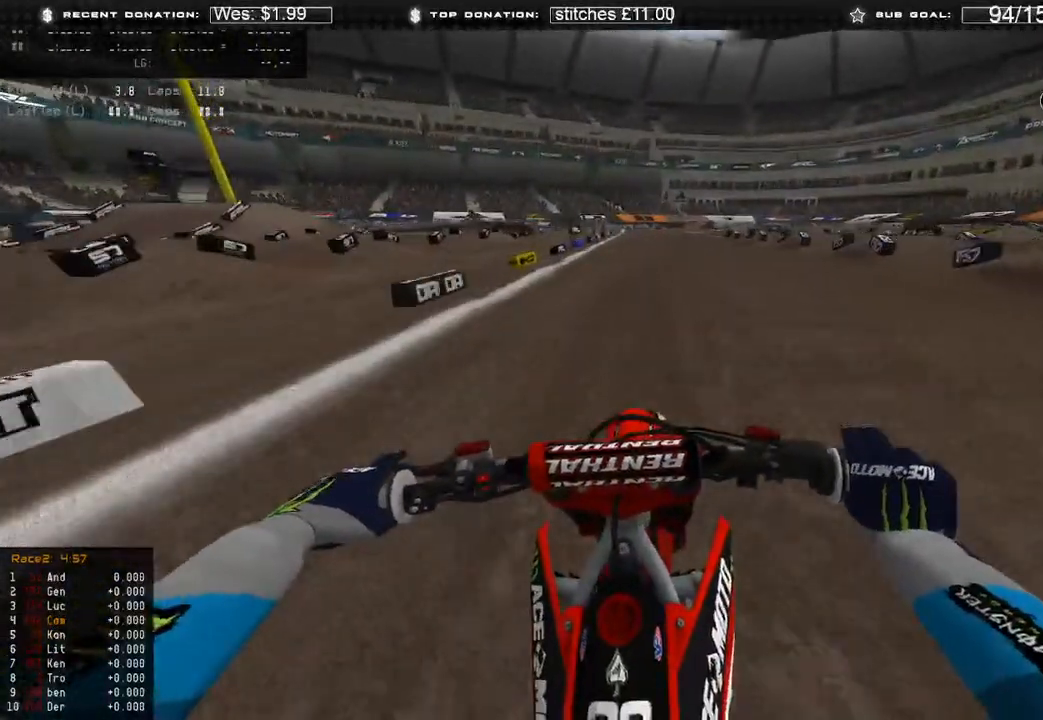
{"buttons": ["R2"], "left_stick": "center", "right_stick": "down", "events": []}
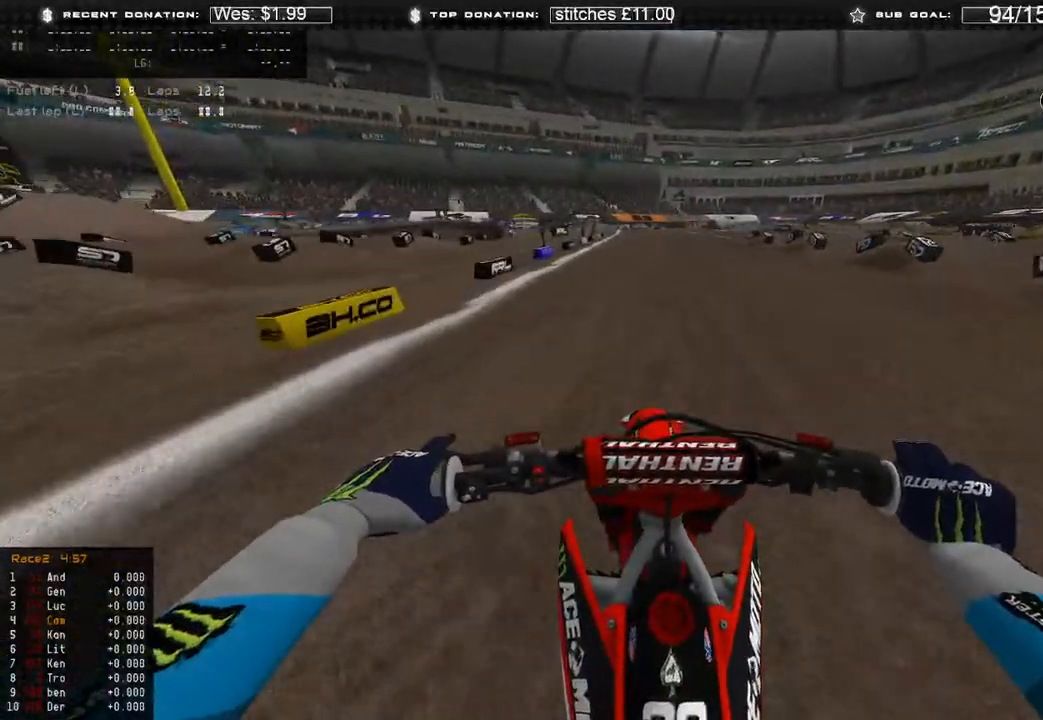
{"buttons": ["R2"], "left_stick": "center", "right_stick": "down", "events": []}
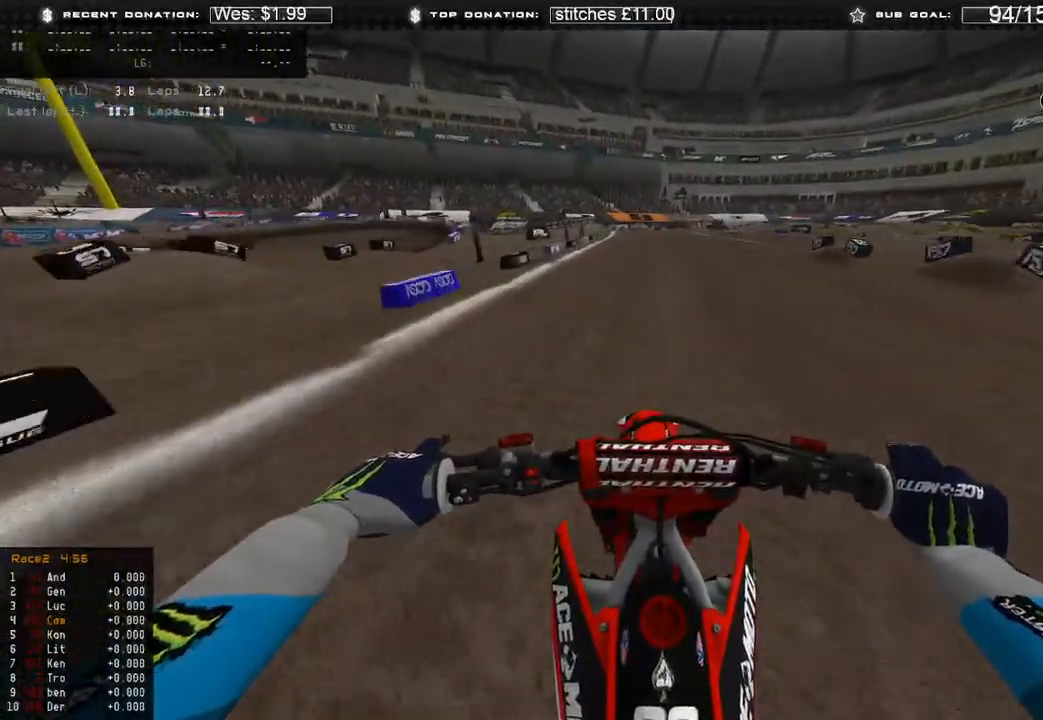
{"buttons": ["R2"], "left_stick": "center", "right_stick": "down", "events": []}